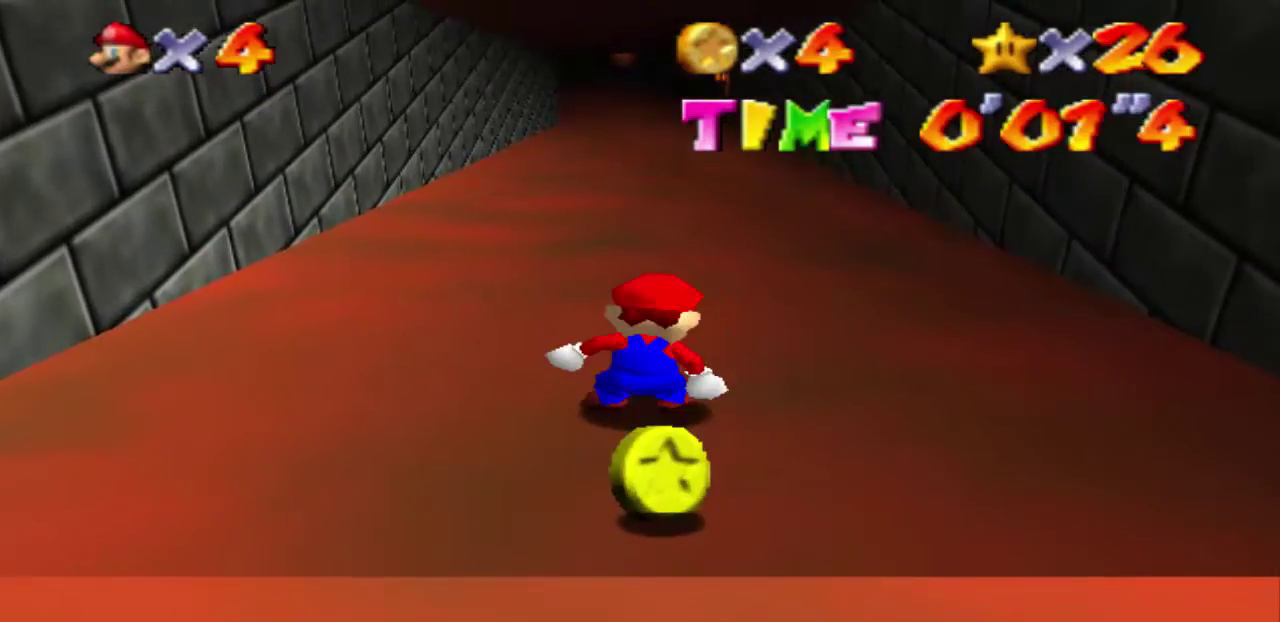
Gameplay with a controller; each line is a JSON object with the inputs held at the frame after it. "events" lists button and stick changes between this image and that frame as [ms after this image, input, new state], when the widget could be followed in between. Not read: HOME L3 R3.
{"buttons": ["SELECT"], "events": [[67, "SELECT", "down"]]}
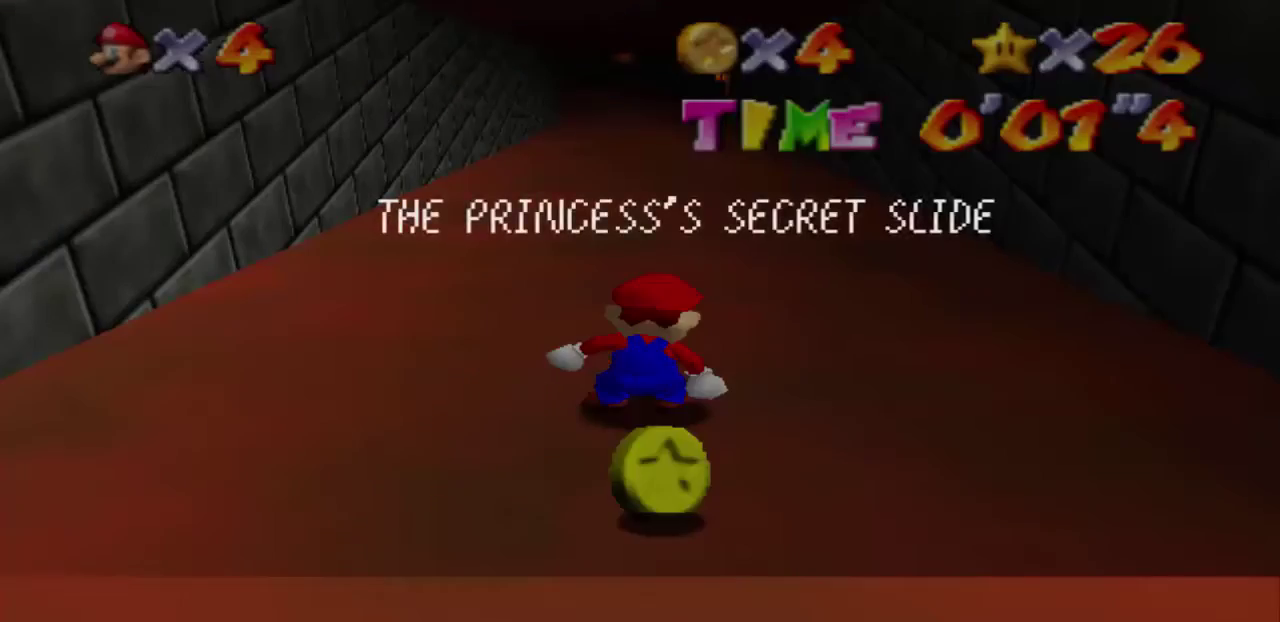
{"buttons": [], "events": [[167, "SELECT", "up"]]}
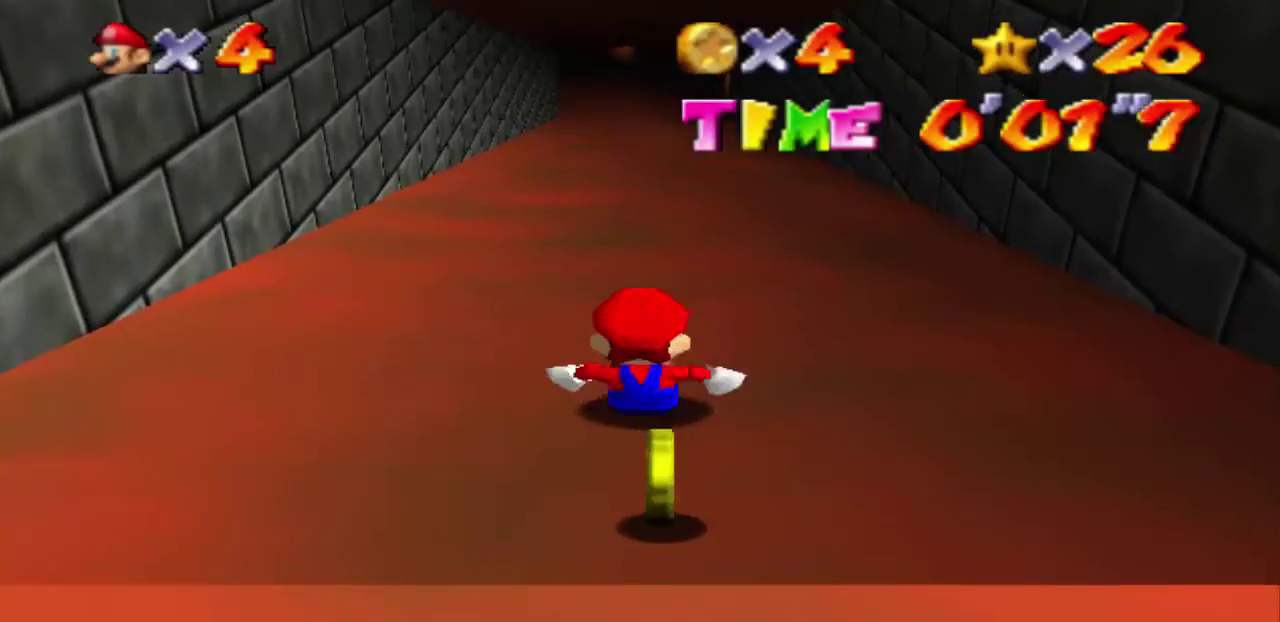
{"buttons": [], "events": []}
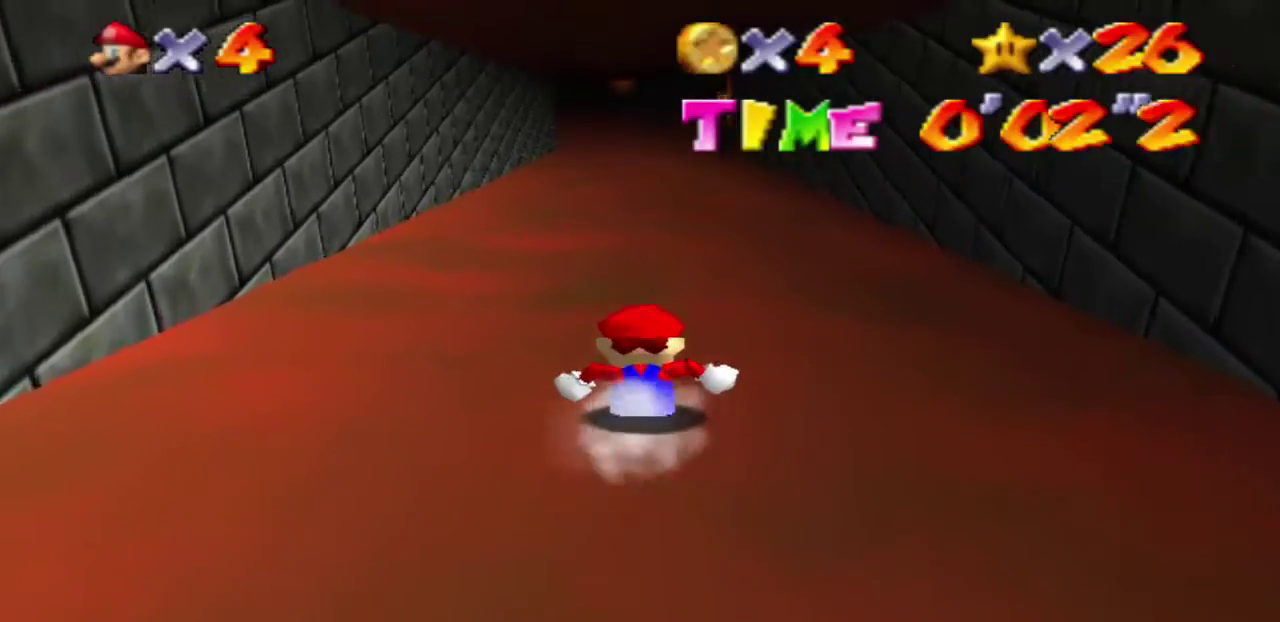
{"buttons": [], "events": []}
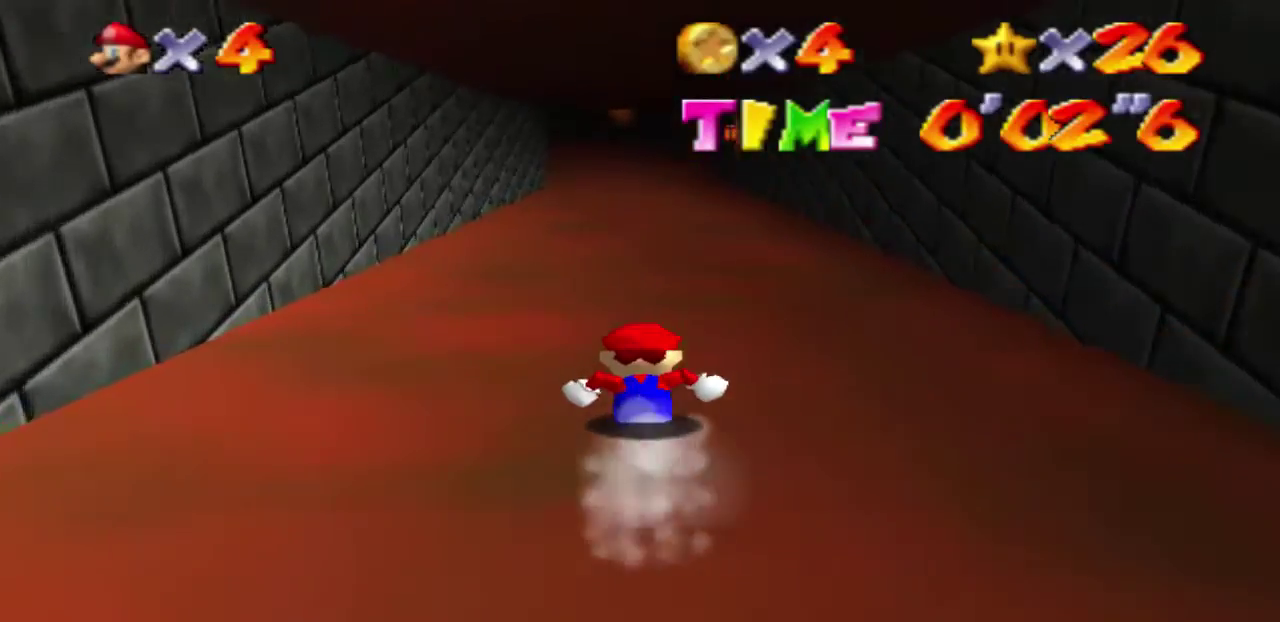
{"buttons": ["SELECT"], "events": [[233, "SELECT", "down"]]}
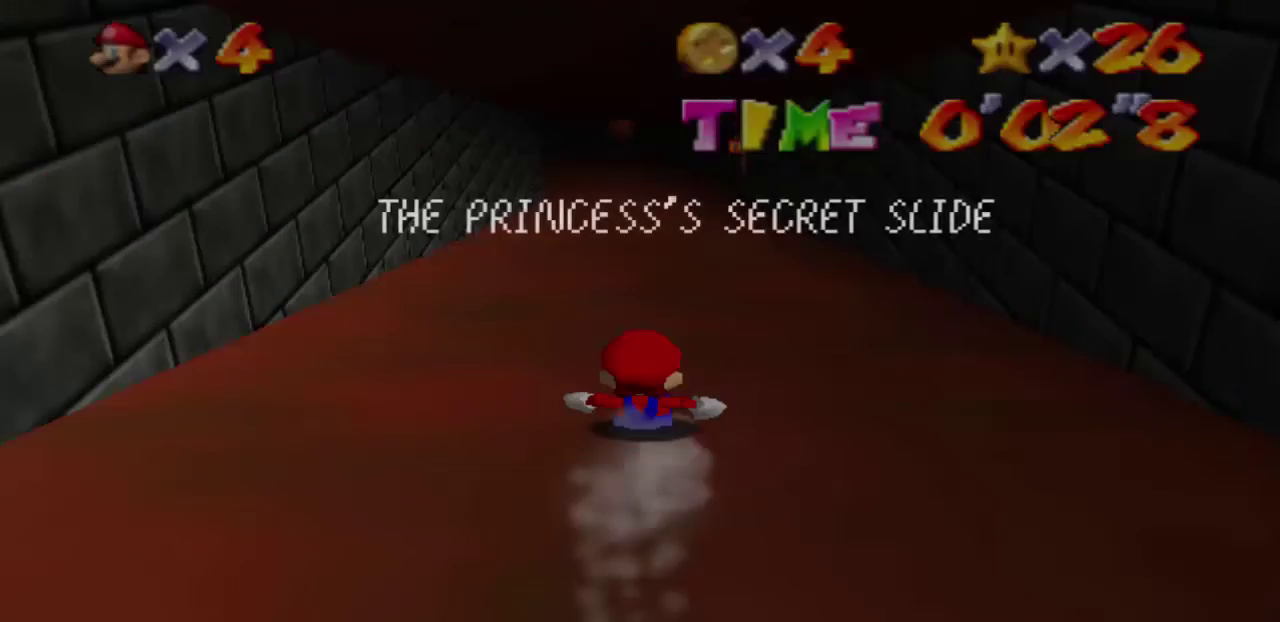
{"buttons": [], "events": [[267, "SELECT", "up"]]}